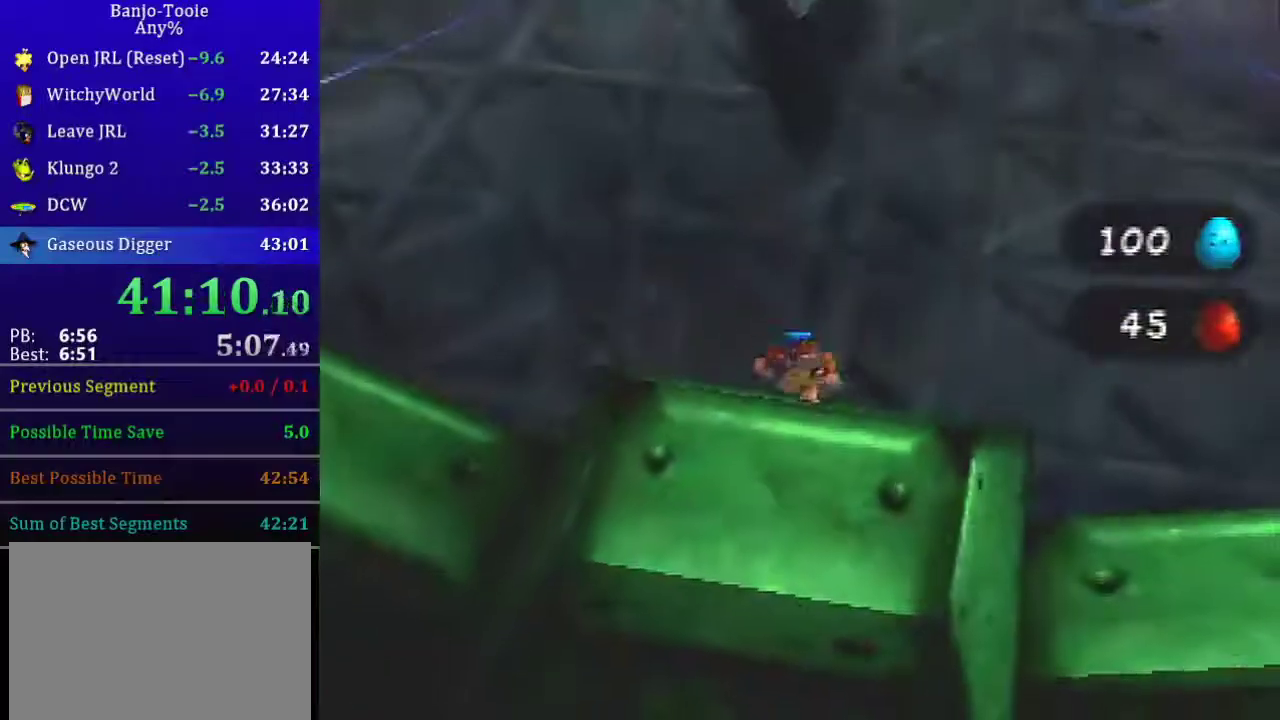
Gameplay with a controller (Nintendo layout); each line is a JSON object with the inputs held at the frame after it. "events" lists button and stick changes between this image and that frame as [ms after this image, input, new state], when the widget could be followed in between. Not read: L3 R3.
{"buttons": [], "left_stick": "center", "events": []}
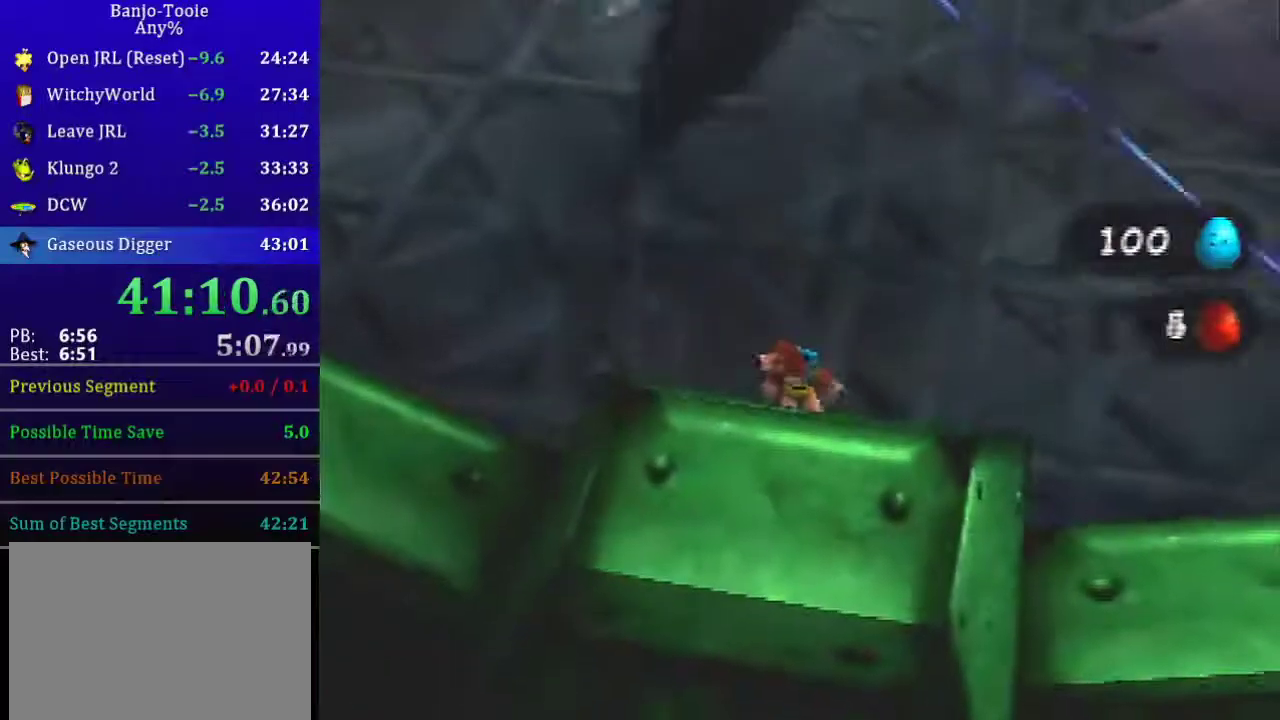
{"buttons": [], "left_stick": "down", "events": [[200, "A", "down"], [267, "A", "up"], [434, "left_stick", "down"]]}
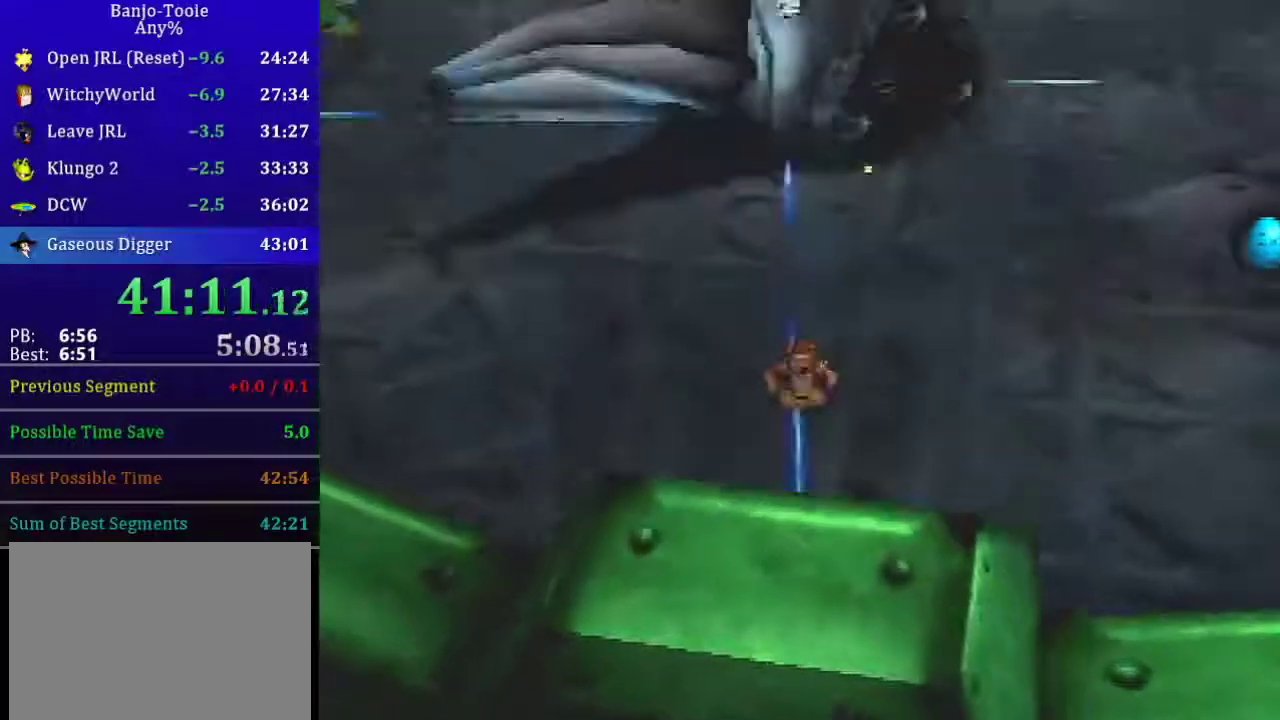
{"buttons": [], "left_stick": "center", "events": [[100, "R1", "down"], [167, "R1", "up"], [233, "left_stick", "center"]]}
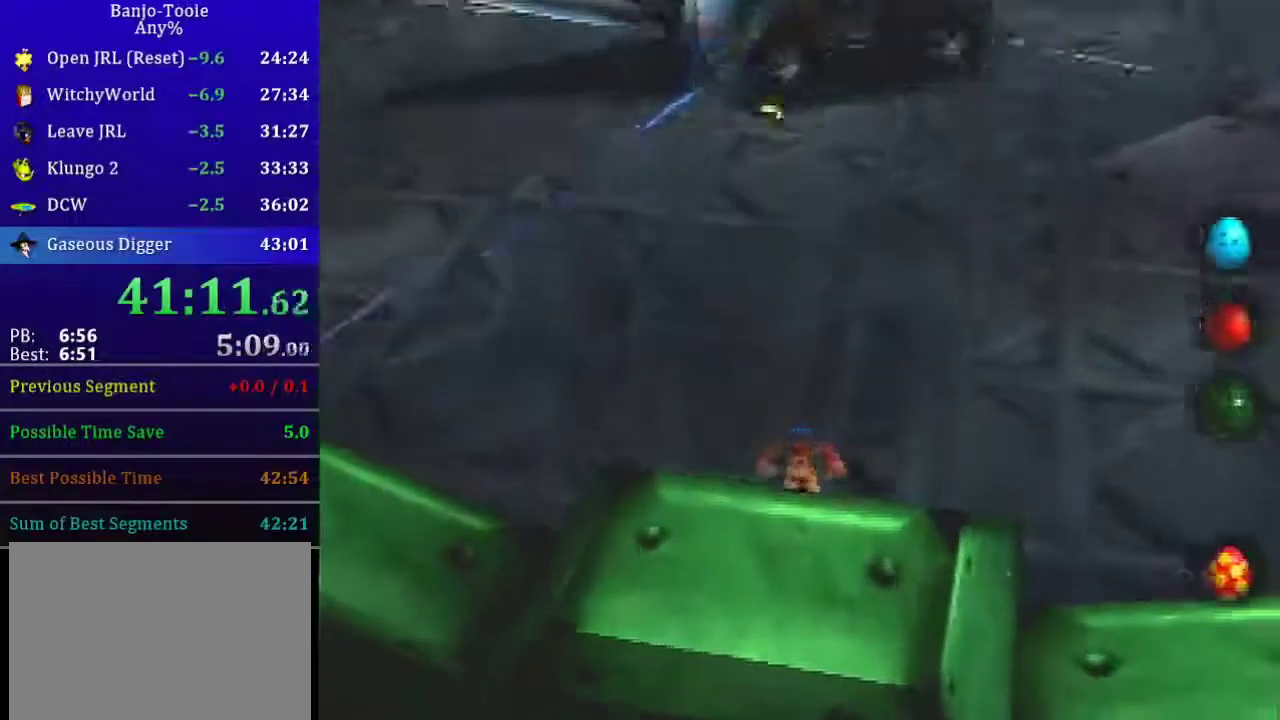
{"buttons": [], "left_stick": "center", "events": []}
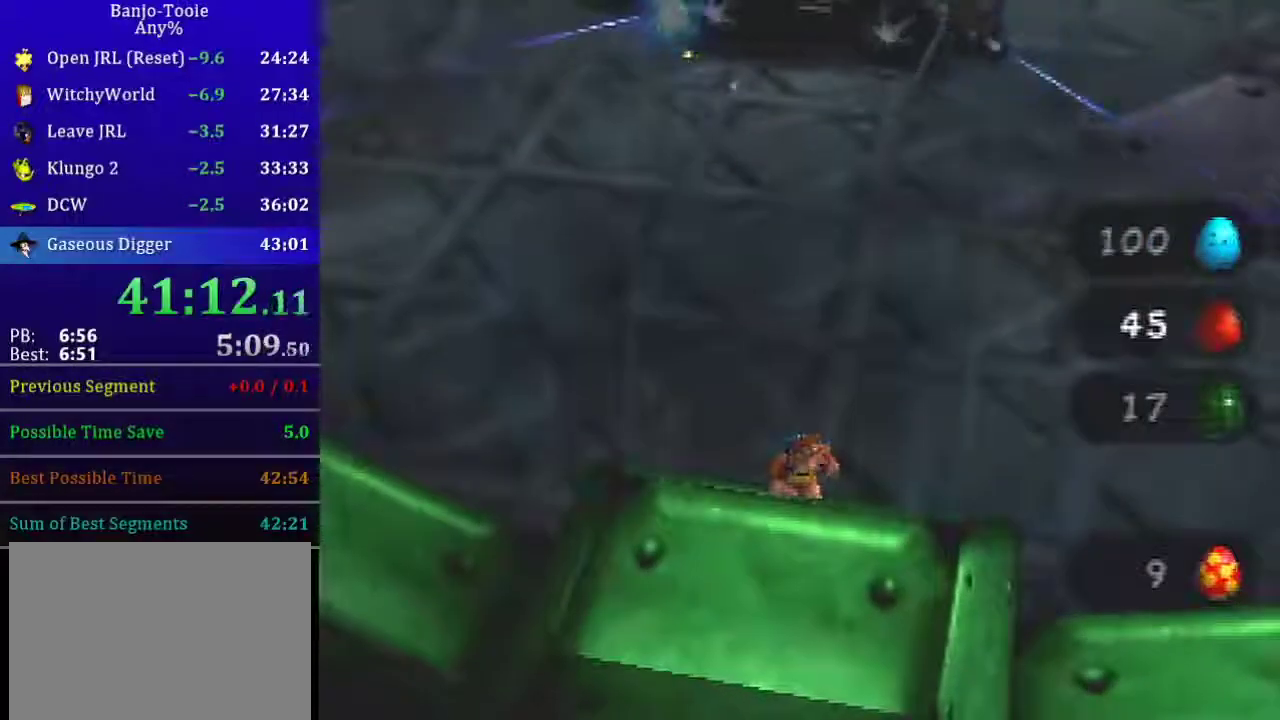
{"buttons": [], "left_stick": "center", "events": [[367, "A", "down"], [434, "A", "up"]]}
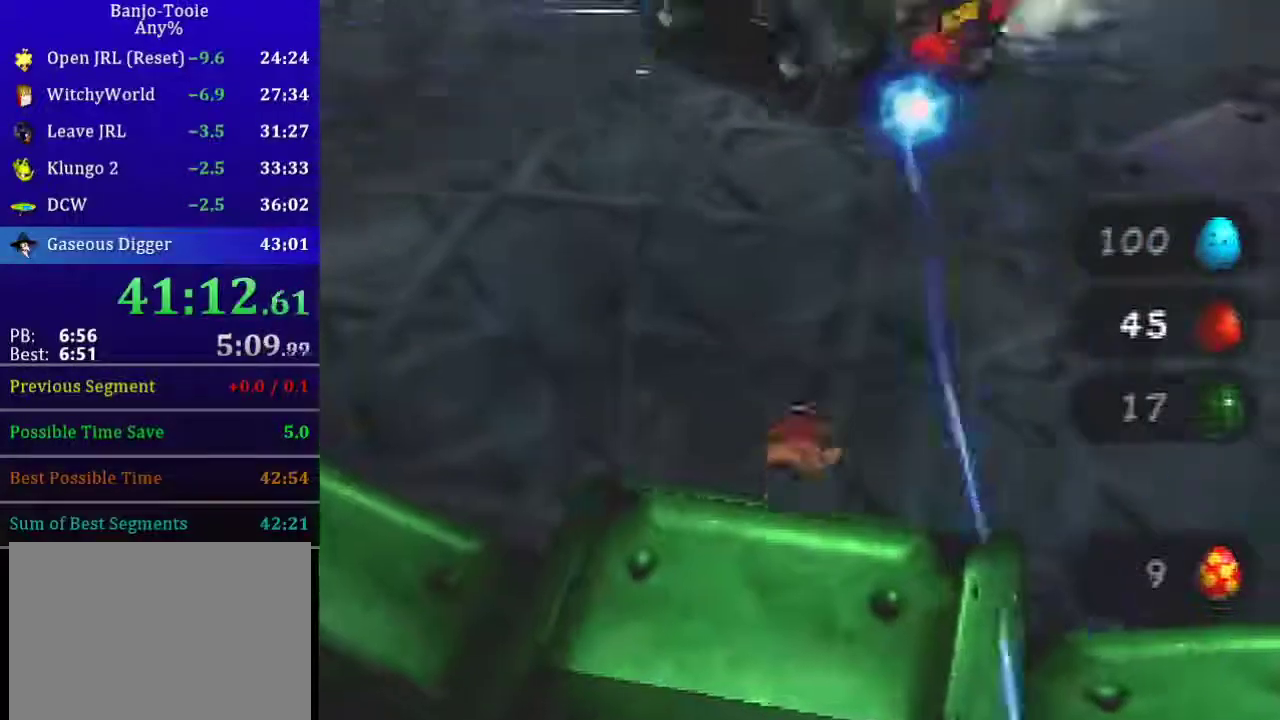
{"buttons": [], "left_stick": "center", "events": [[134, "left_stick", "down"], [200, "left_stick", "up-right"], [301, "left_stick", "down"], [434, "left_stick", "center"]]}
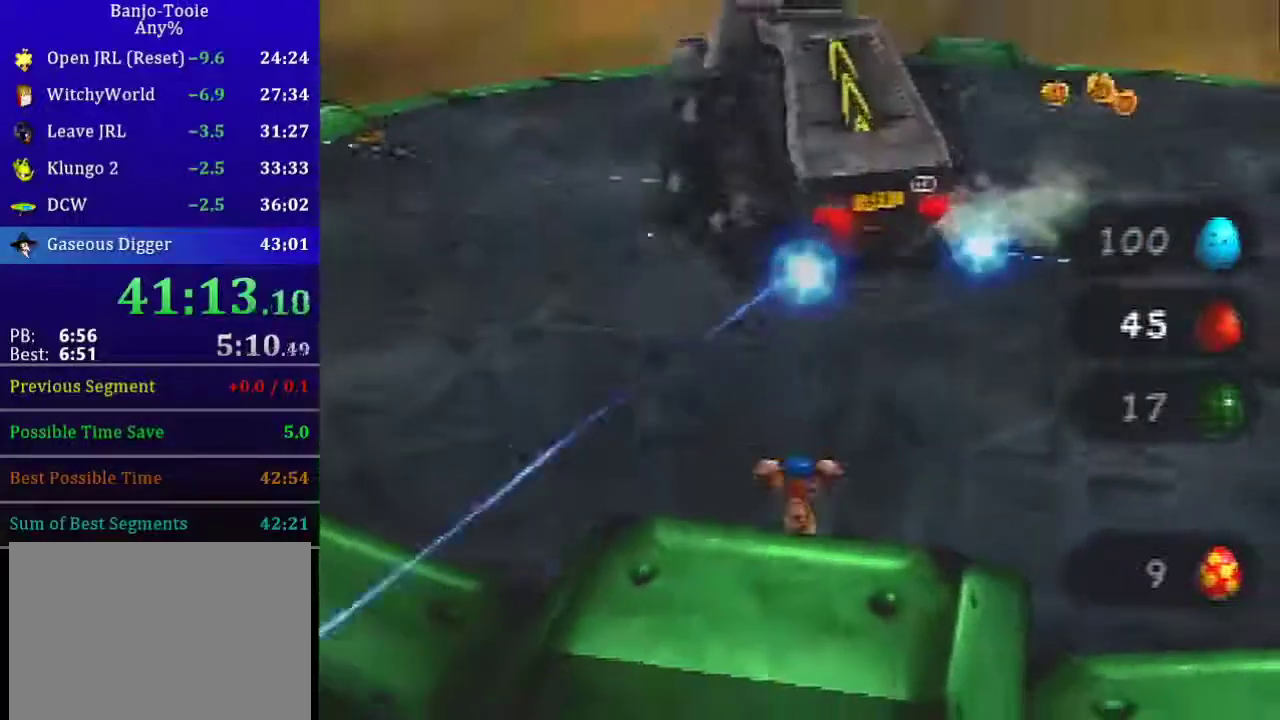
{"buttons": [], "left_stick": "center", "events": []}
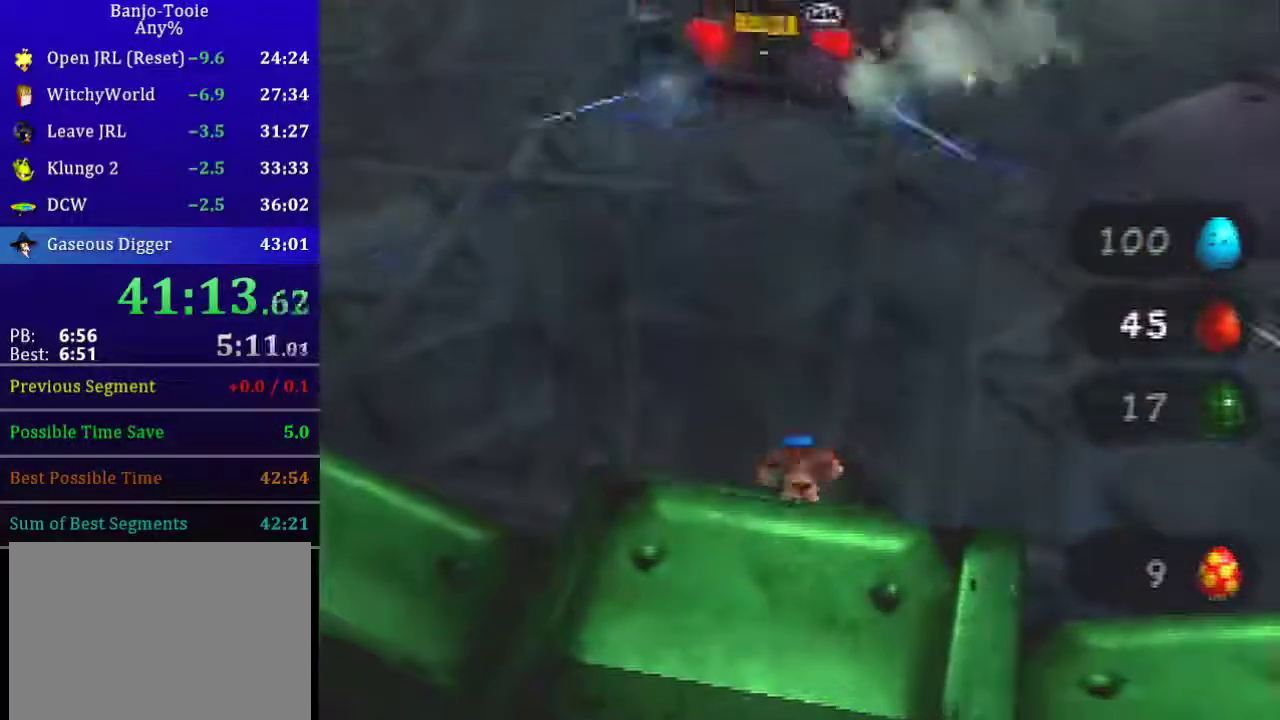
{"buttons": [], "left_stick": "down", "events": [[234, "A", "down"], [301, "A", "up"], [434, "left_stick", "down"]]}
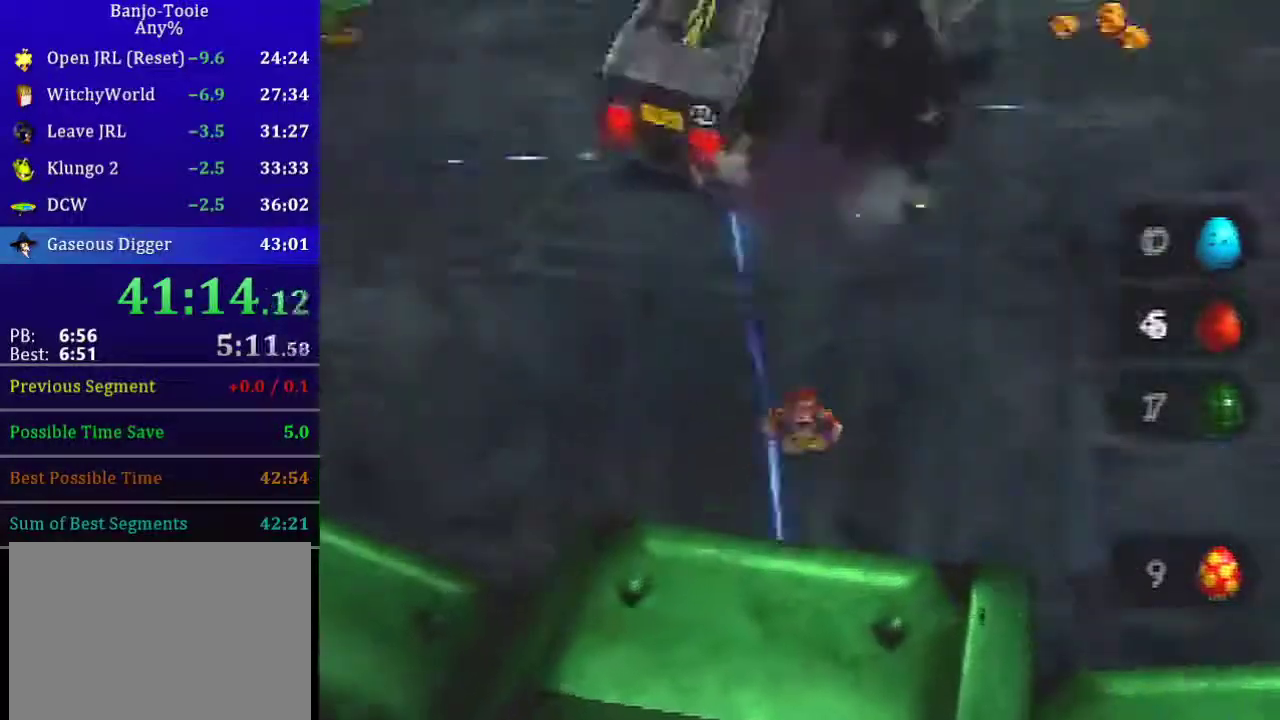
{"buttons": [], "left_stick": "center", "events": [[233, "left_stick", "center"]]}
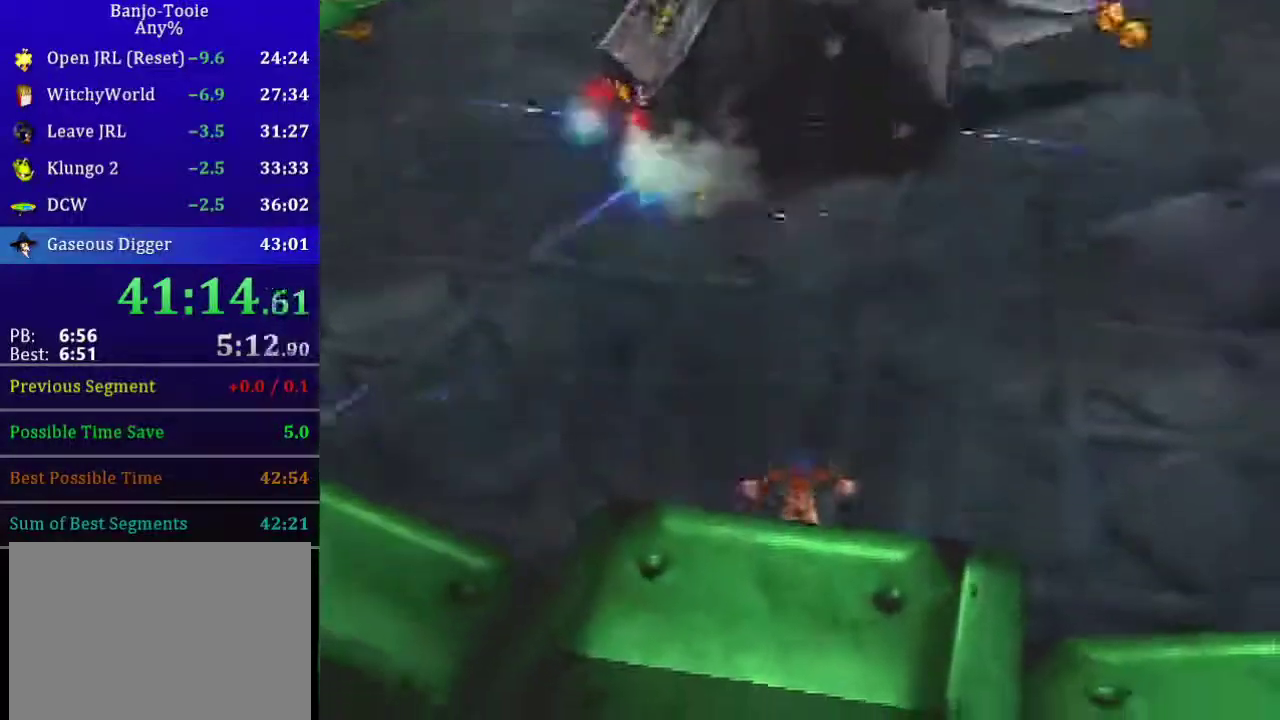
{"buttons": [], "left_stick": "center", "events": []}
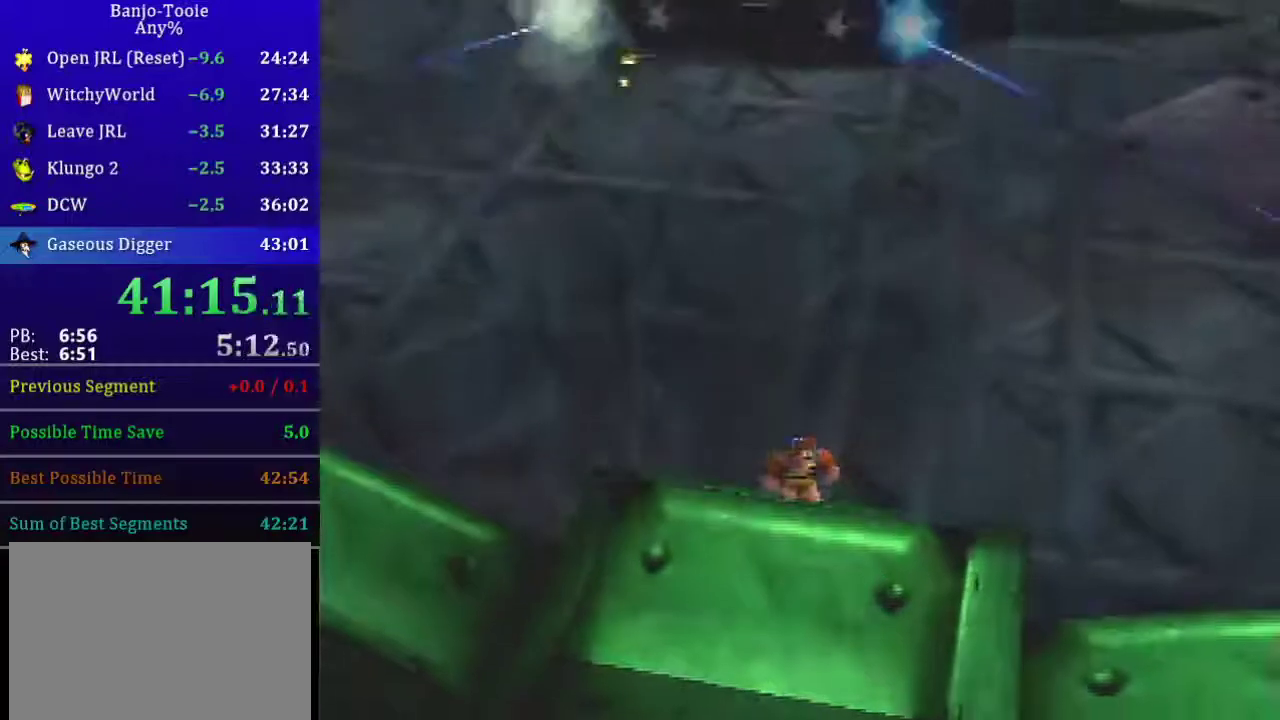
{"buttons": [], "left_stick": "center", "events": [[300, "A", "down"], [400, "A", "up"]]}
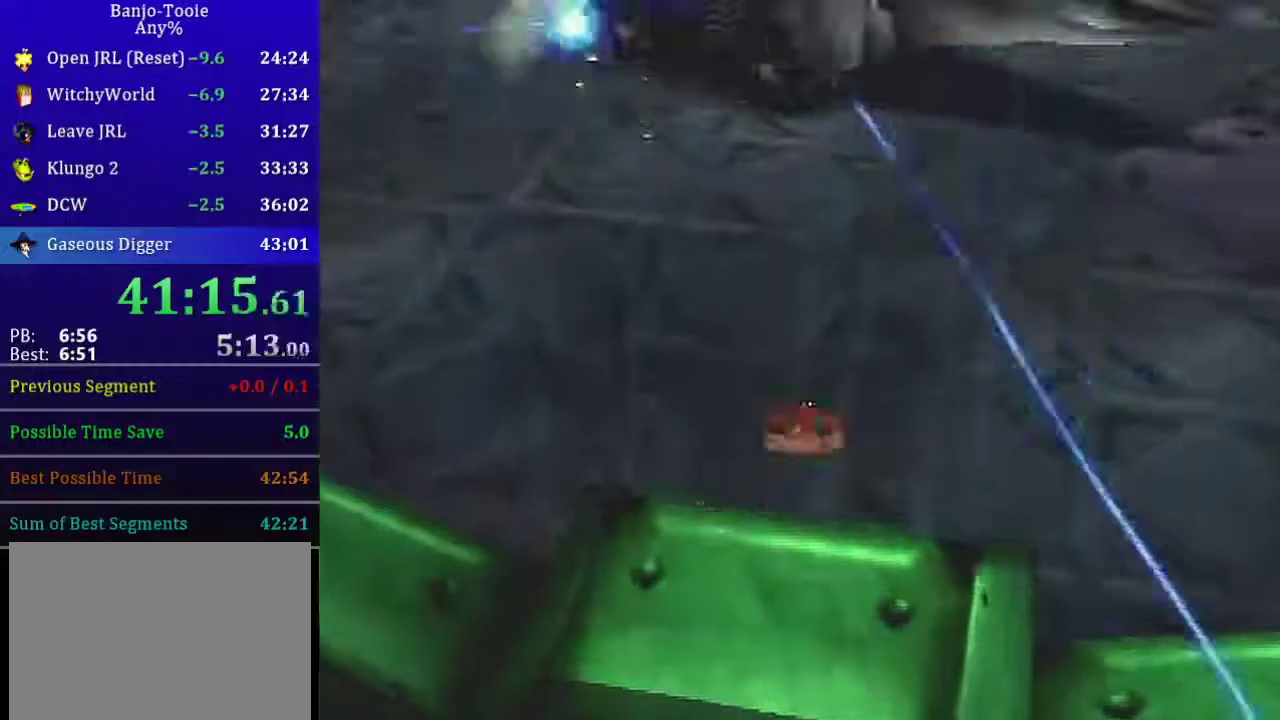
{"buttons": [], "left_stick": "down", "events": [[301, "left_stick", "up-right"], [434, "left_stick", "down"]]}
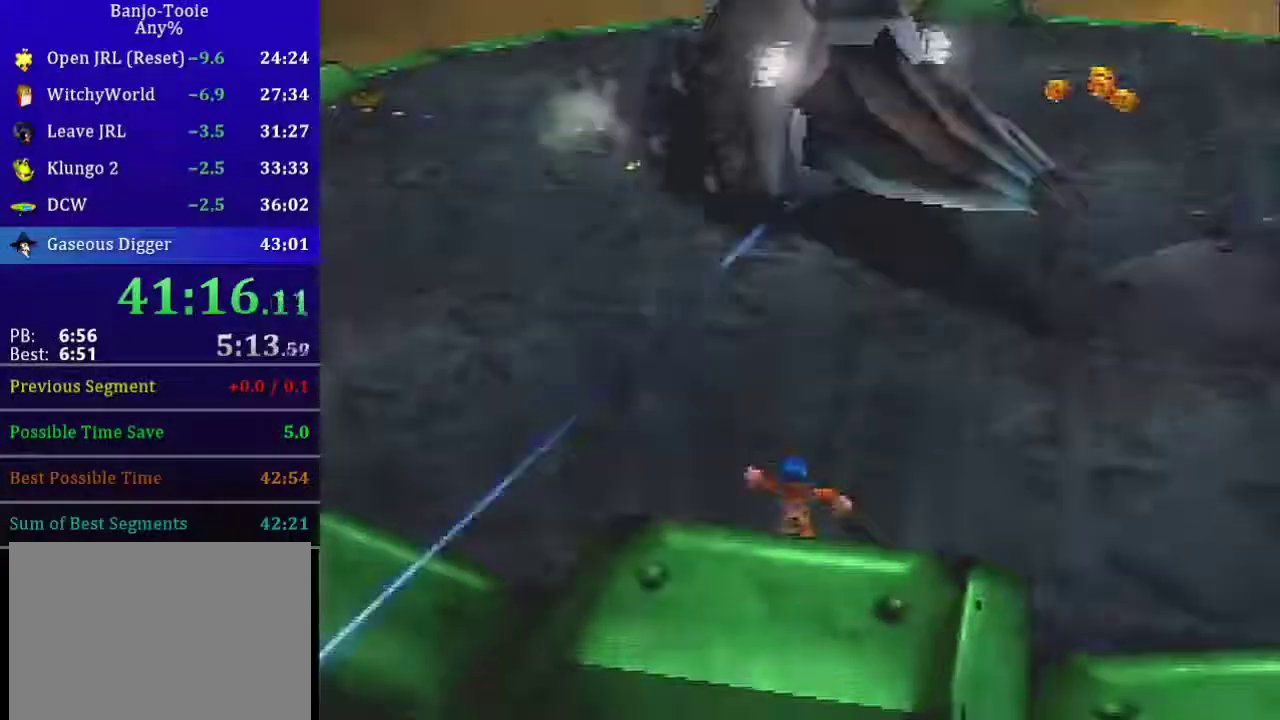
{"buttons": [], "left_stick": "center", "events": [[33, "left_stick", "center"], [66, "C_UP", "down"], [233, "C_UP", "up"]]}